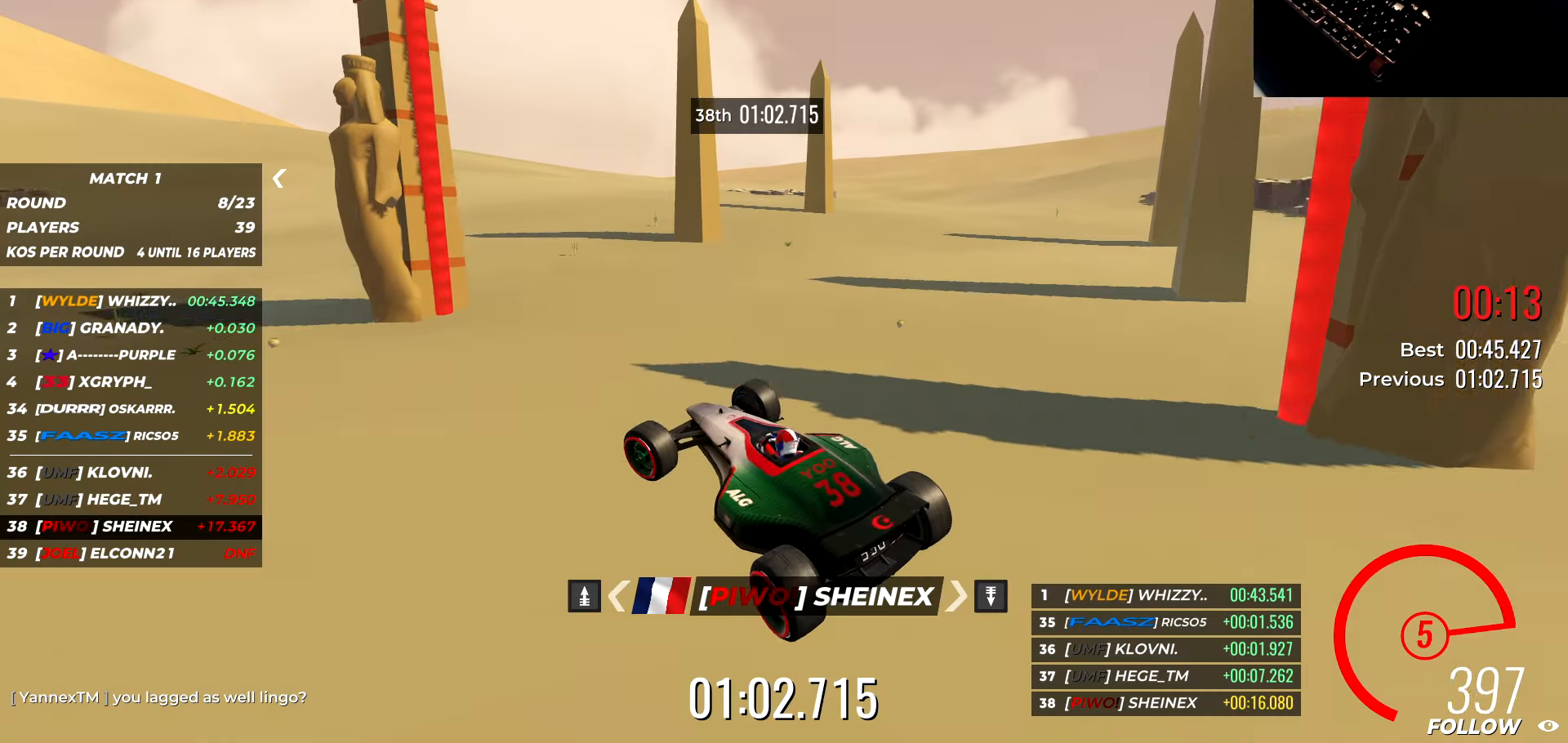
Gameplay with keyboard; each line is a JSON object with the keys held at the frame after it. "events" lists presses ("down") and releases ("up") of "a", "d", "s" and "w" between this image and that frame as [ms after this image, input, new state], when the widget could be followed in between. No other keys are recorded. Mouse input is not recorded.
{"keys": ["d", "w"], "events": [[17, "a", "up"], [150, "d", "down"]]}
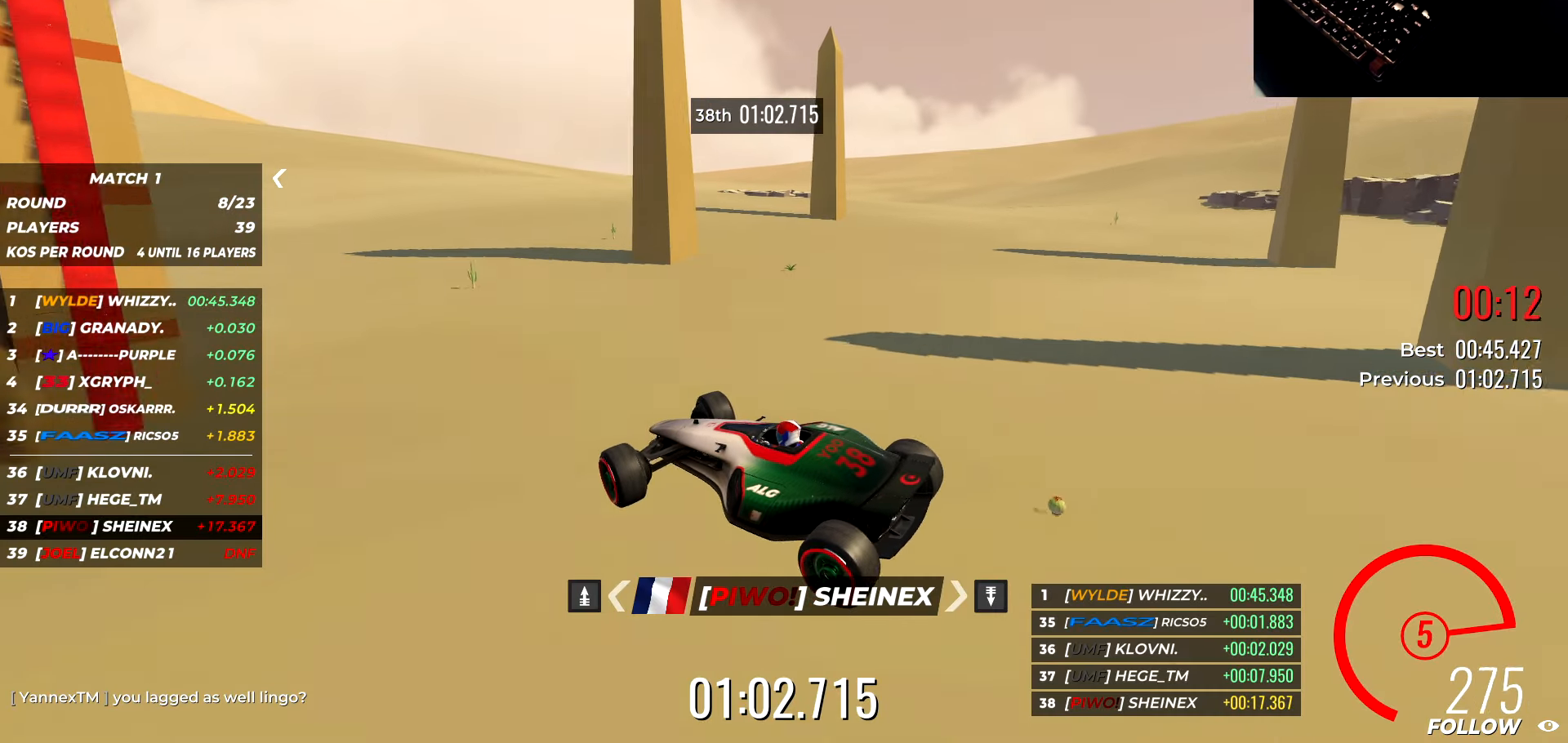
{"keys": [], "events": [[183, "d", "up"], [200, "w", "up"]]}
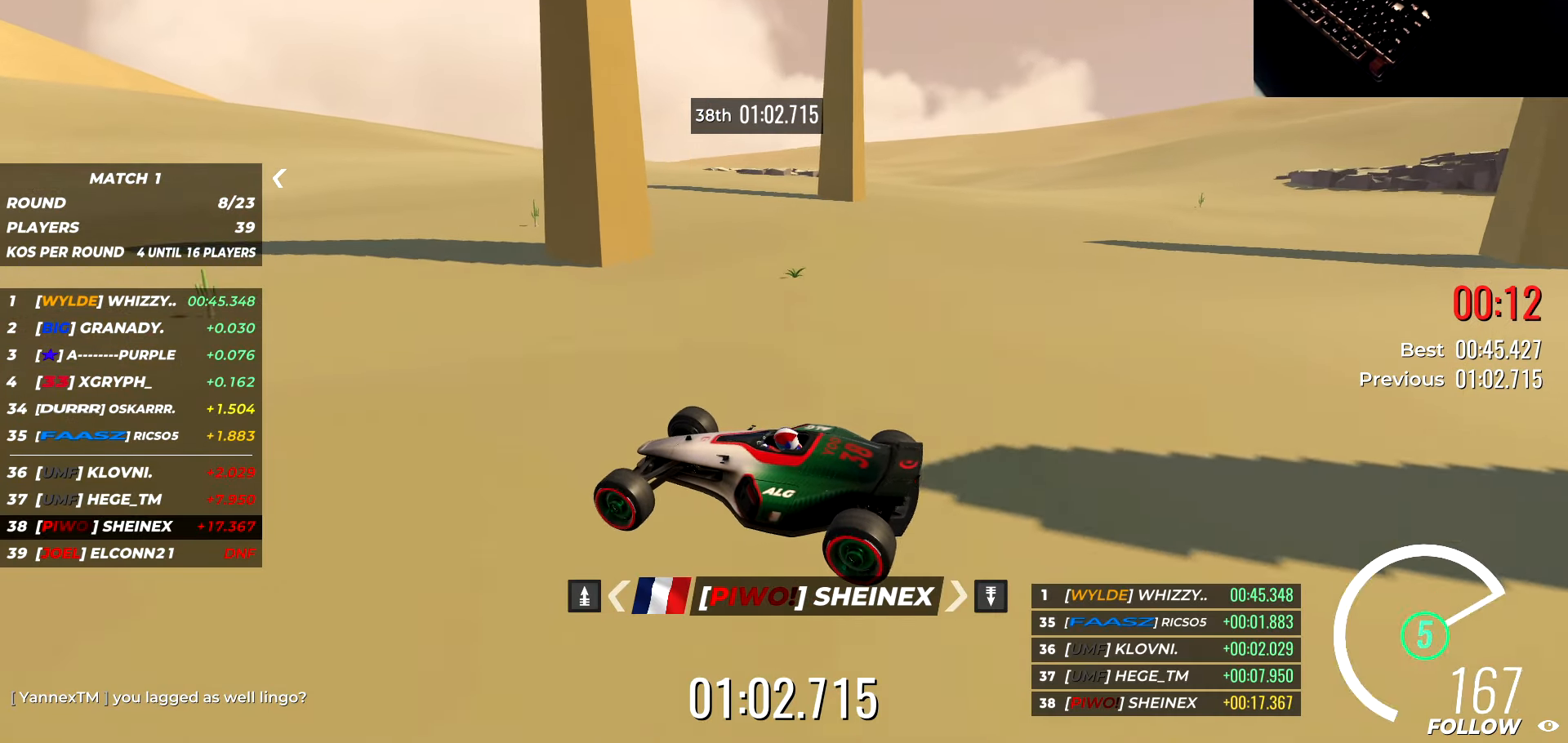
{"keys": ["w"], "events": [[167, "w", "down"], [183, "d", "down"], [250, "d", "up"]]}
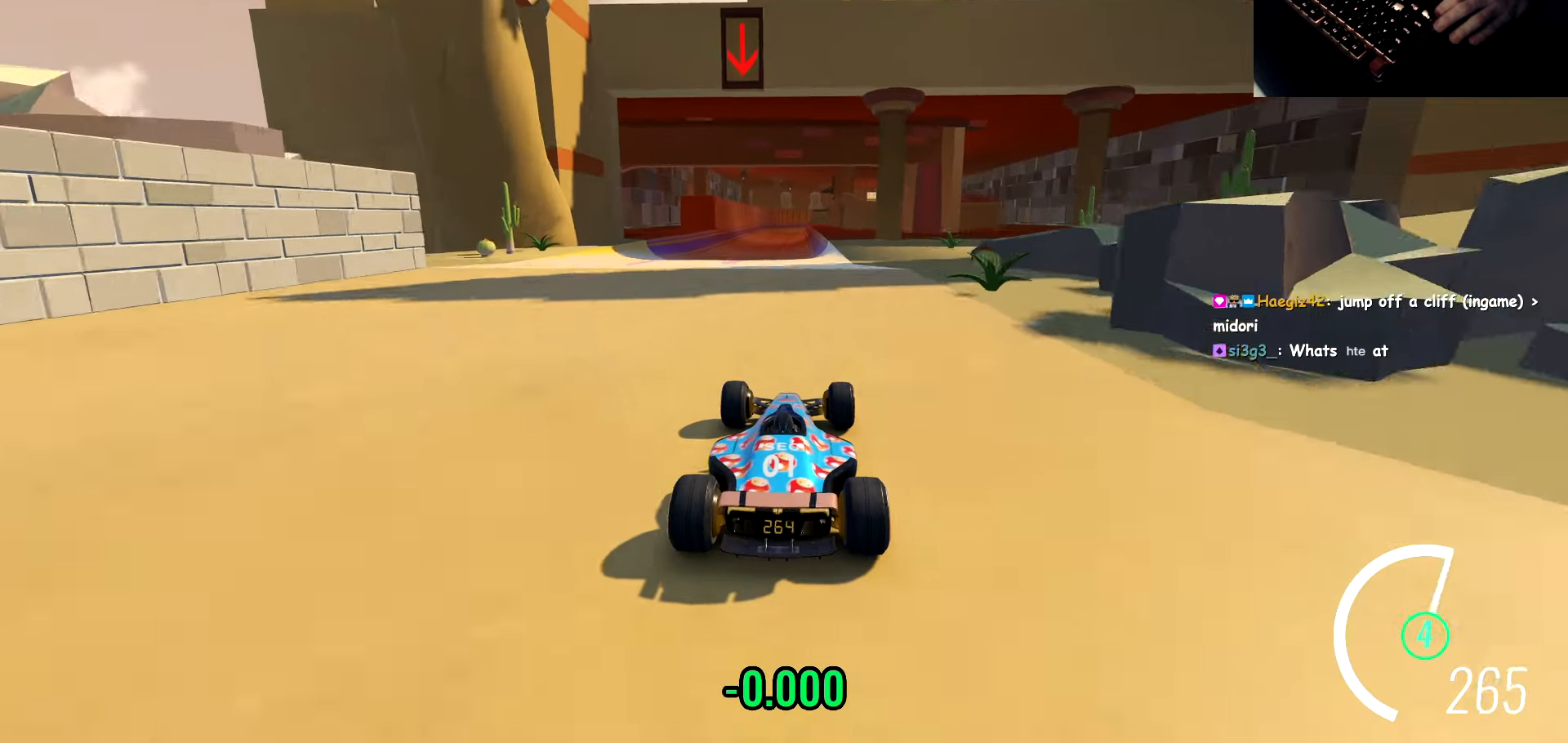
{"keys": ["d", "w"], "events": [[33, "d", "down"], [133, "d", "up"], [200, "a", "down"], [300, "a", "up"], [483, "d", "down"]]}
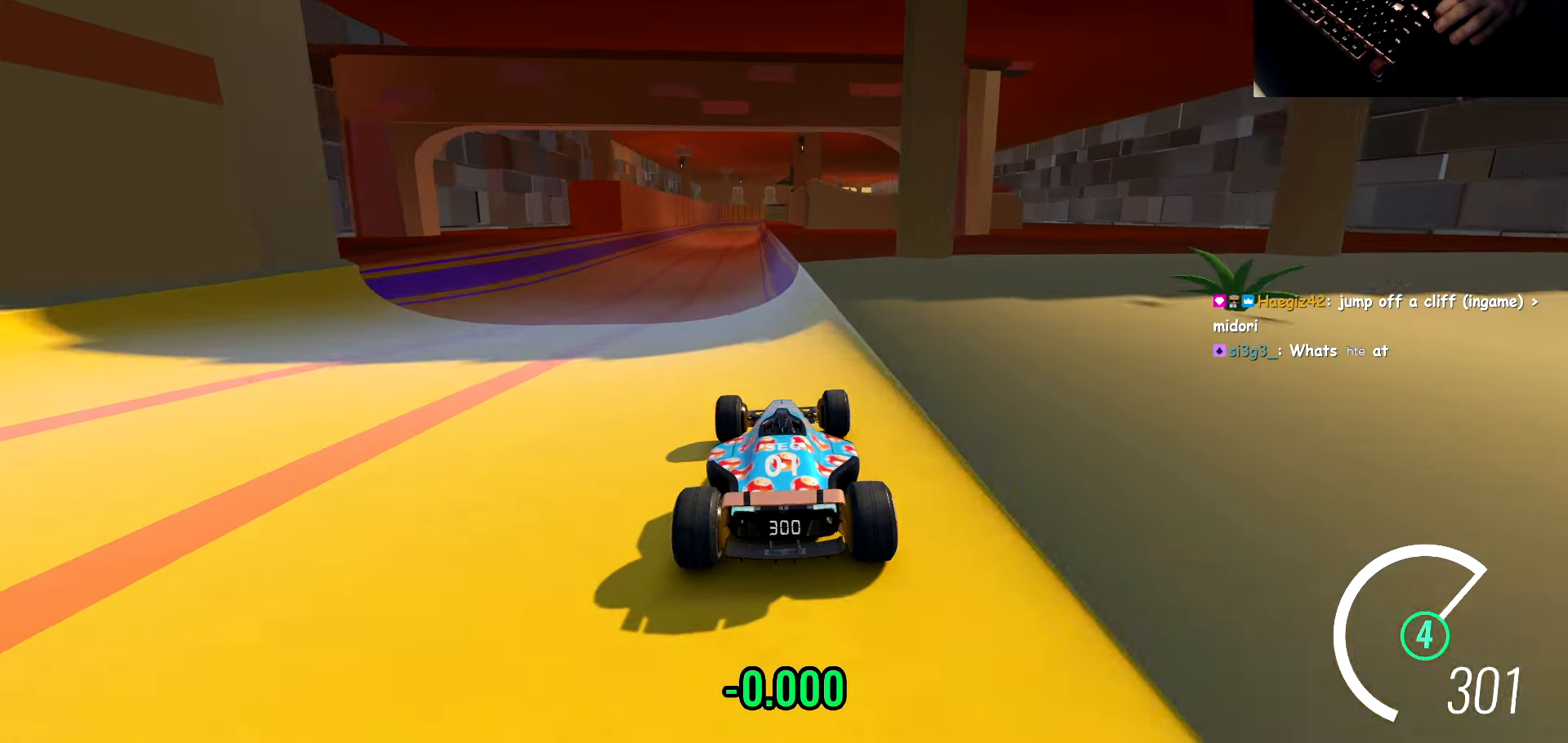
{"keys": ["d", "w"], "events": [[33, "d", "up"], [33, "s", "down"], [83, "d", "down"], [100, "s", "up"], [233, "d", "up"], [333, "d", "down"], [433, "d", "up"], [500, "d", "down"]]}
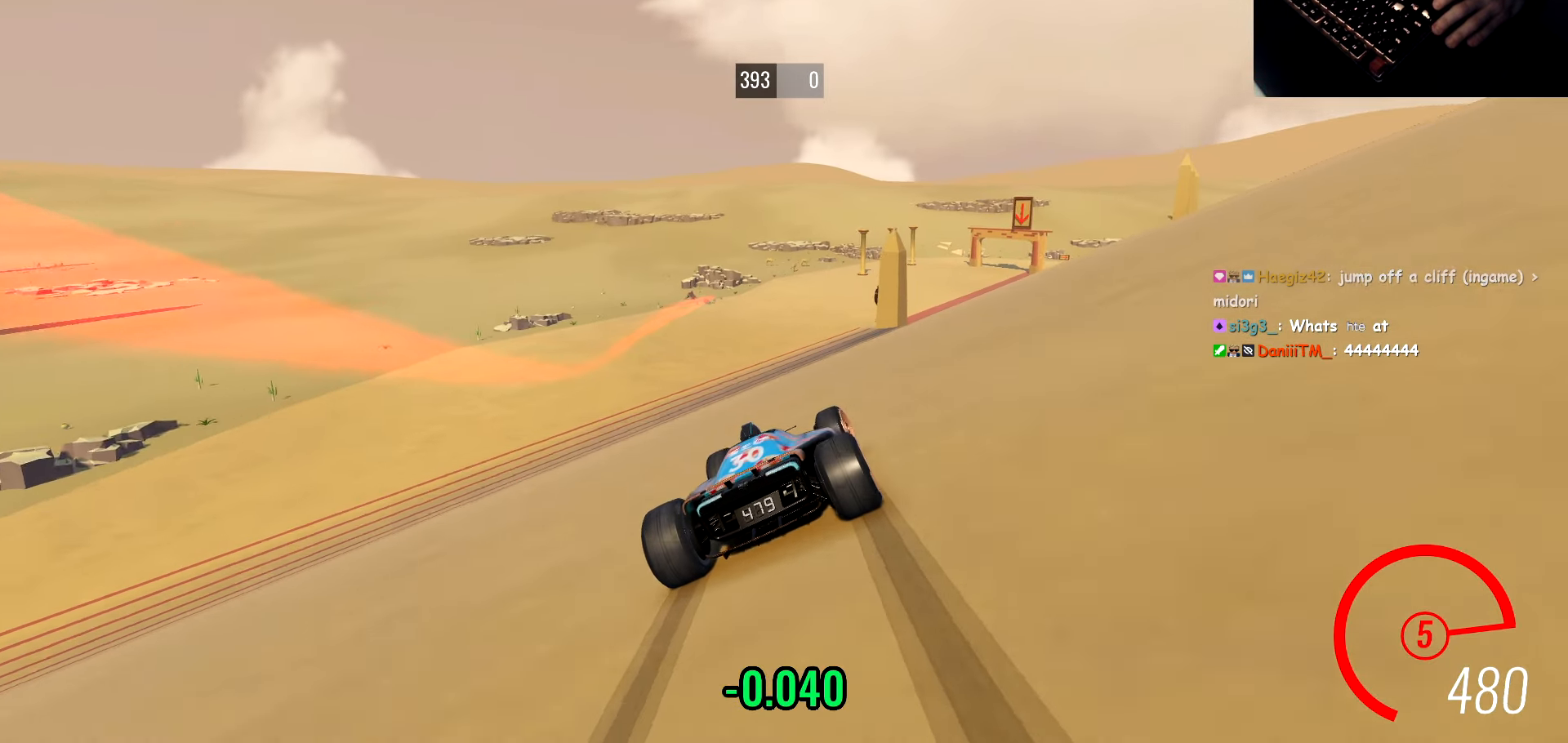
{"keys": ["a", "w"], "events": [[150, "d", "up"], [233, "a", "down"]]}
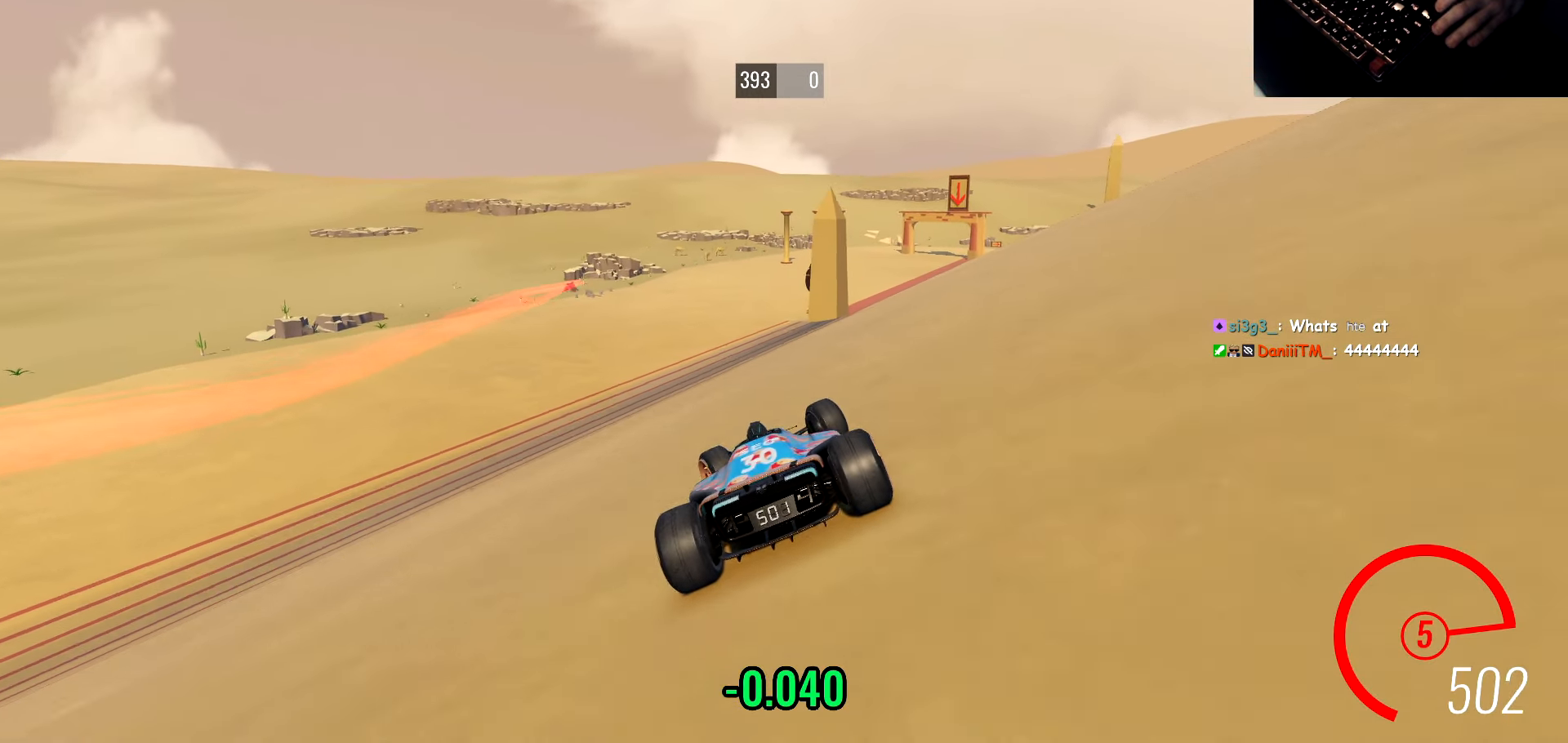
{"keys": ["w"], "events": [[217, "a", "up"]]}
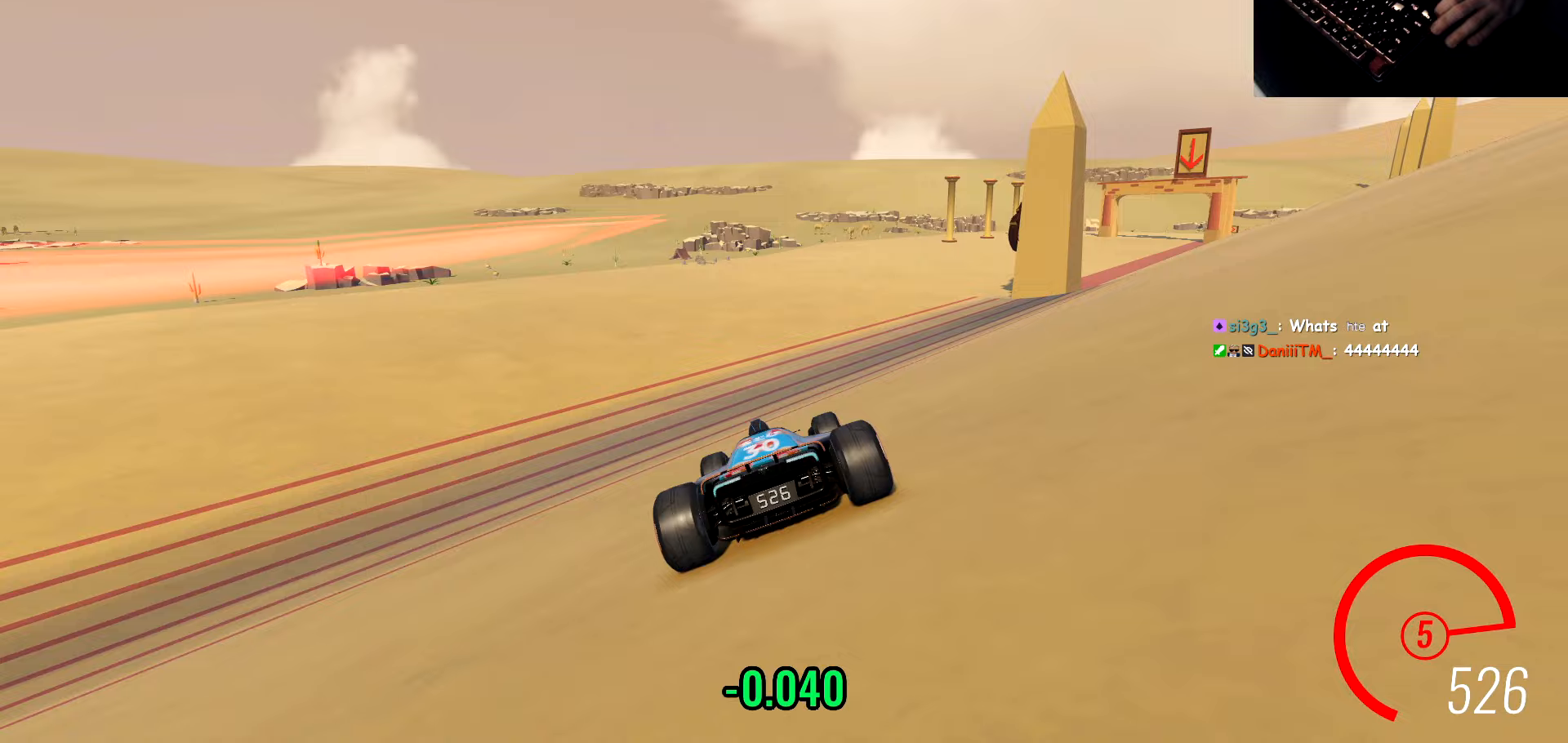
{"keys": ["d", "w"], "events": [[167, "d", "down"], [217, "d", "up"], [450, "d", "down"]]}
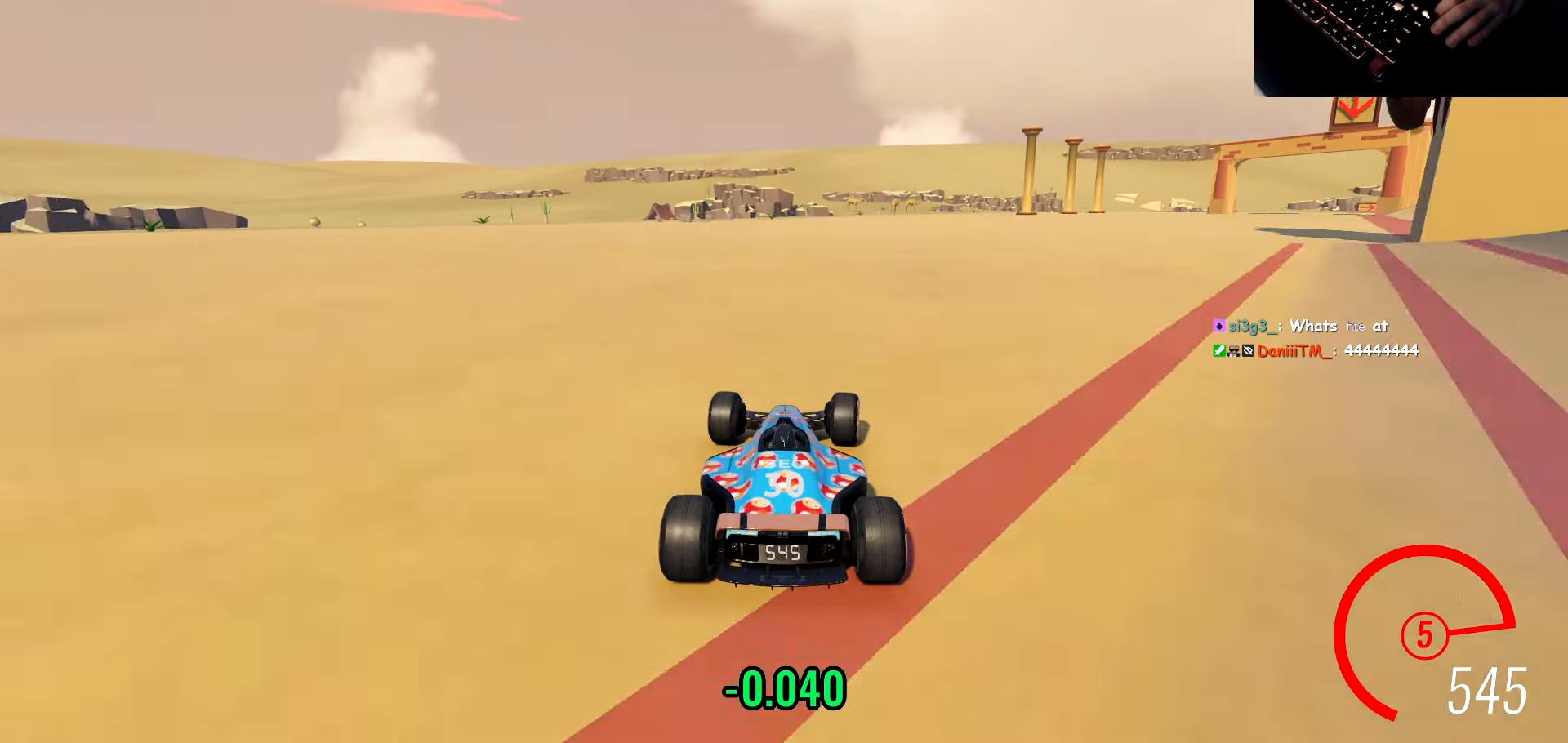
{"keys": ["d", "w"], "events": [[33, "d", "up"], [133, "d", "down"], [217, "d", "up"], [283, "d", "down"], [433, "d", "up"], [483, "d", "down"]]}
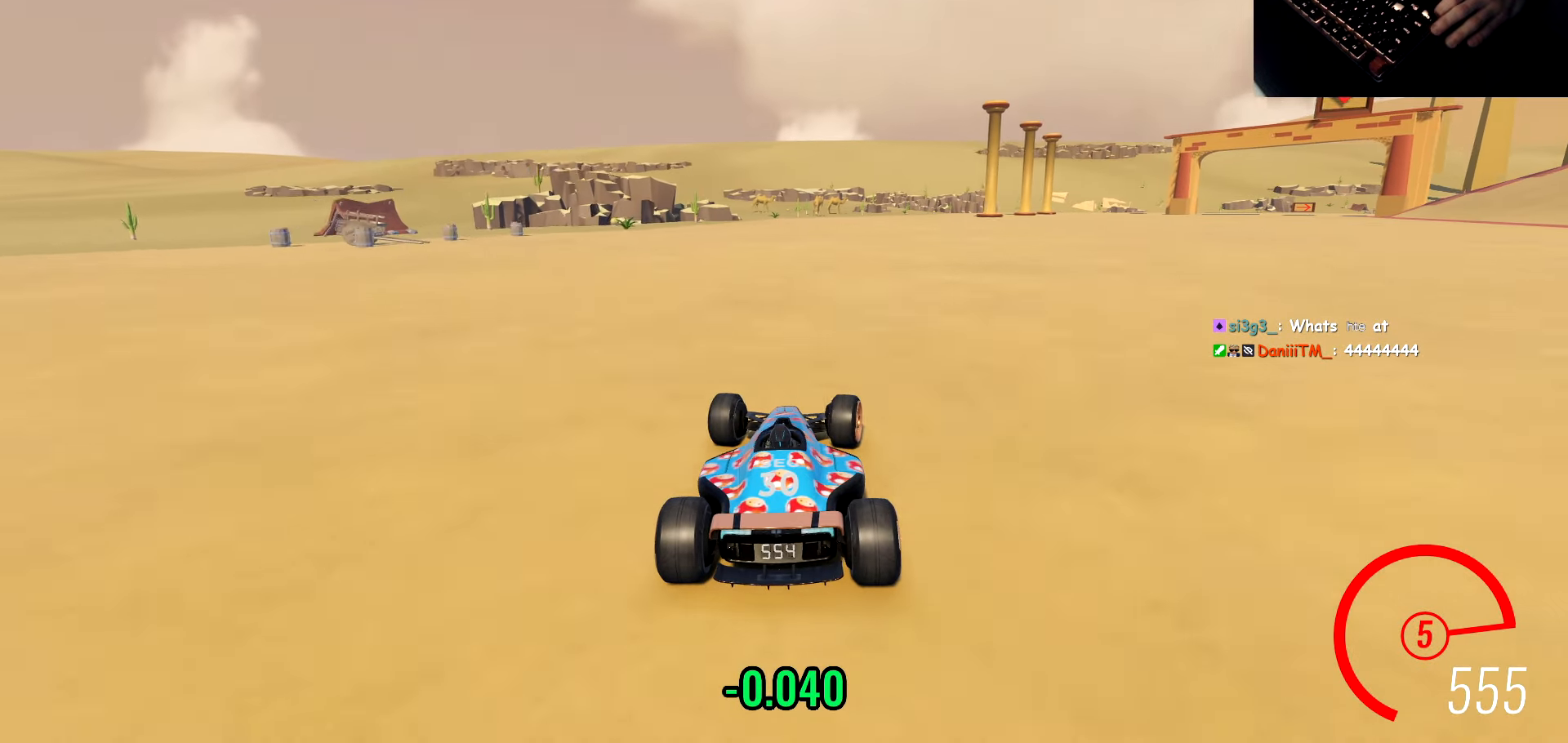
{"keys": ["d", "w"], "events": []}
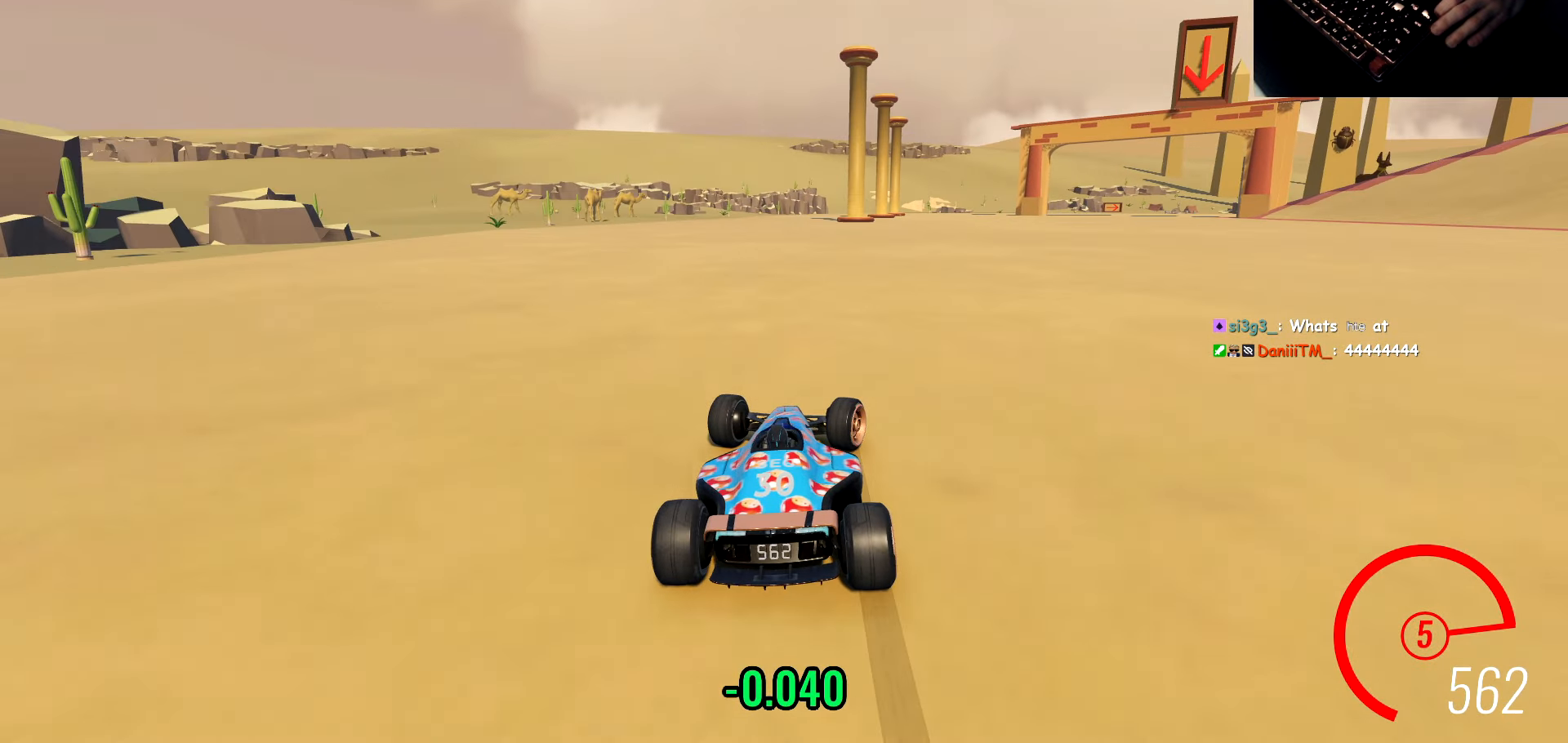
{"keys": ["d", "w"], "events": [[250, "d", "up"], [300, "d", "down"]]}
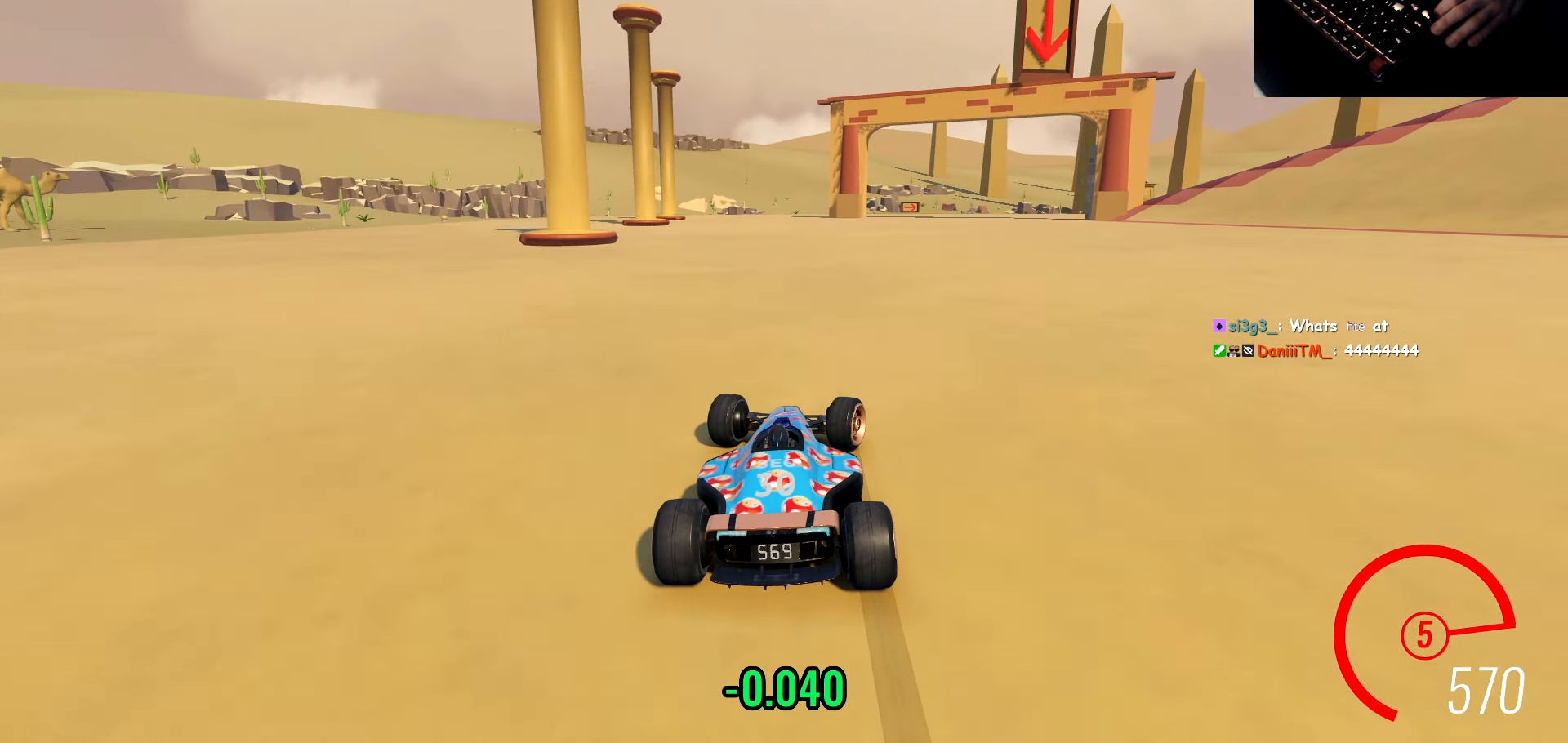
{"keys": ["w"], "events": [[83, "d", "up"], [133, "d", "down"], [217, "d", "up"]]}
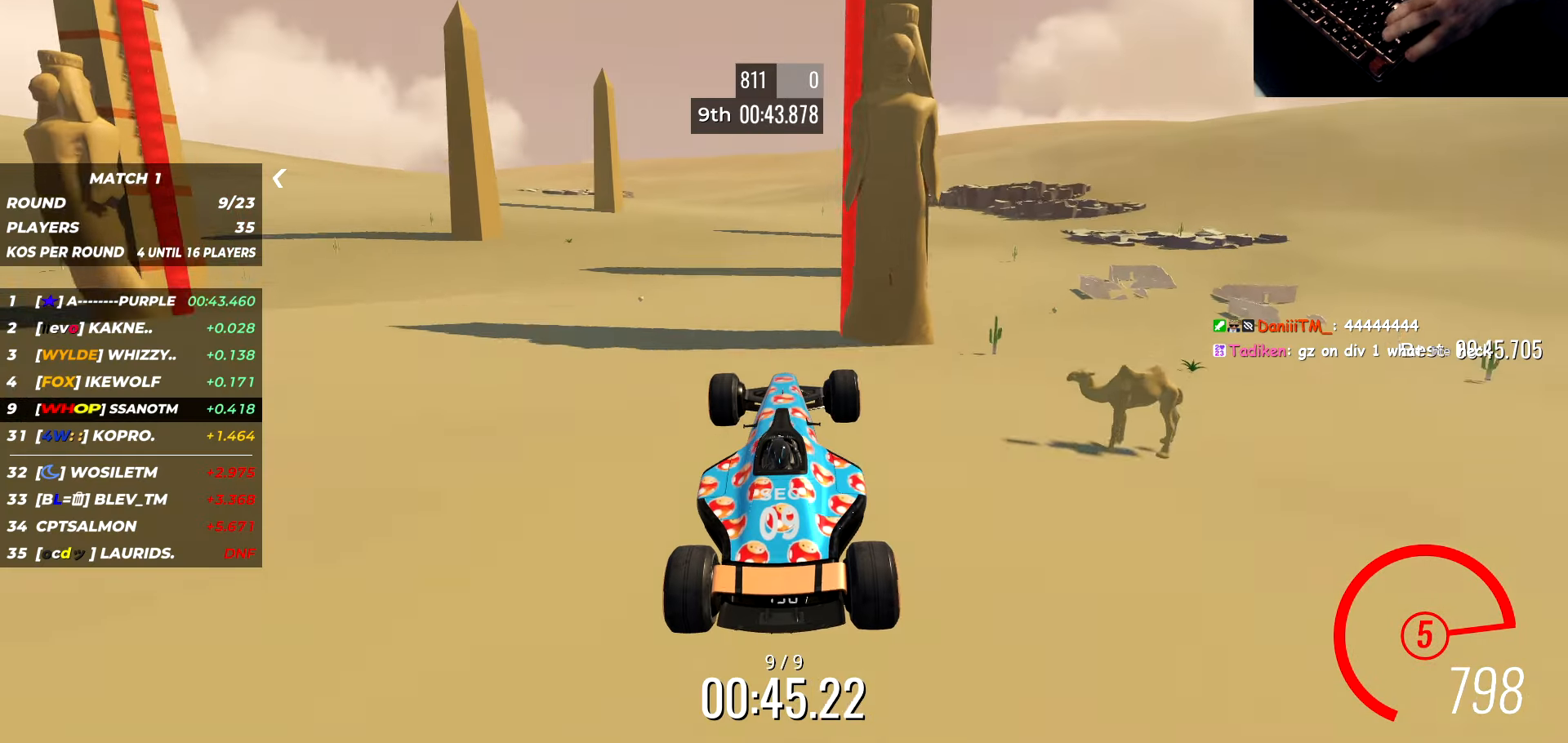
{"keys": [], "events": [[500, "w", "up"]]}
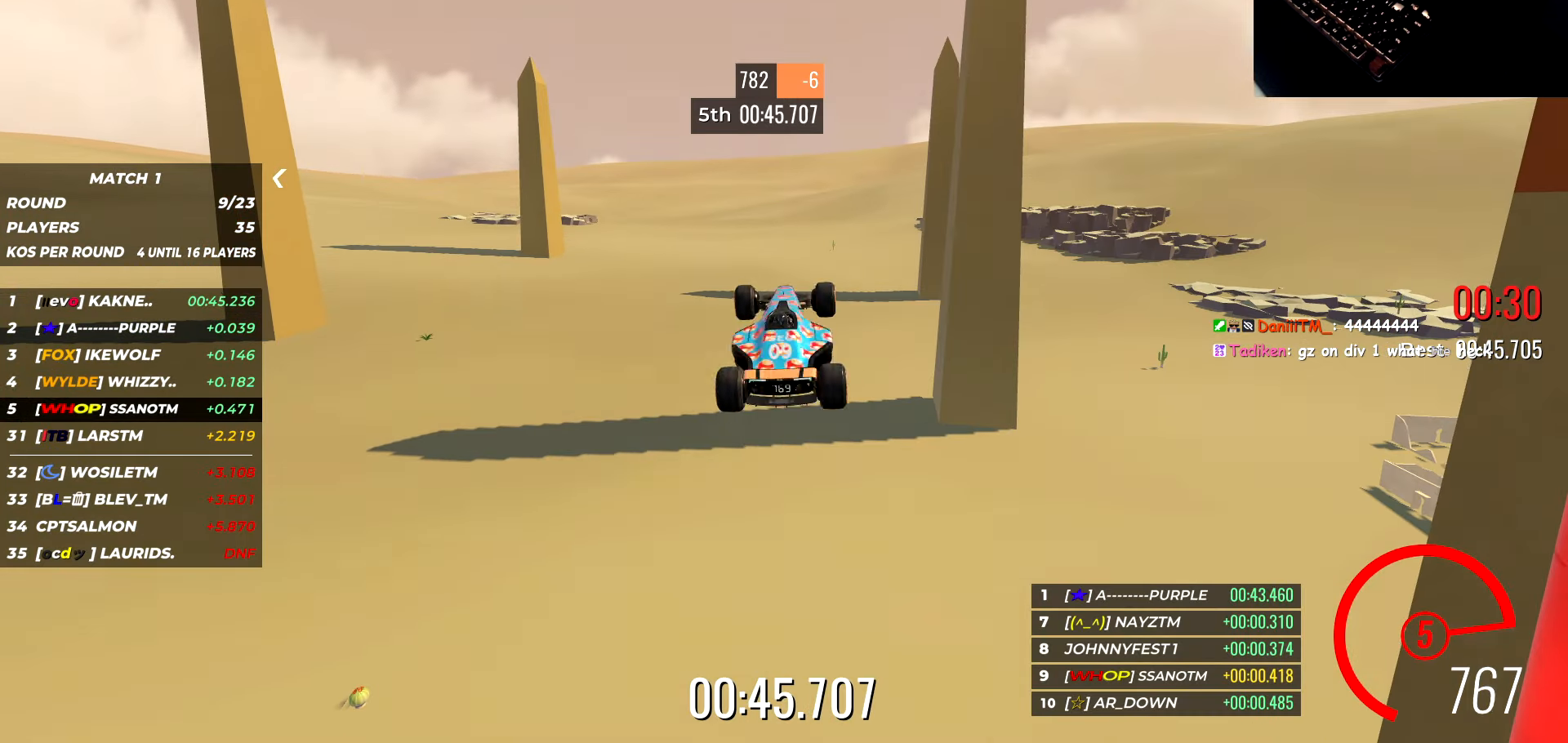
{"keys": [], "events": []}
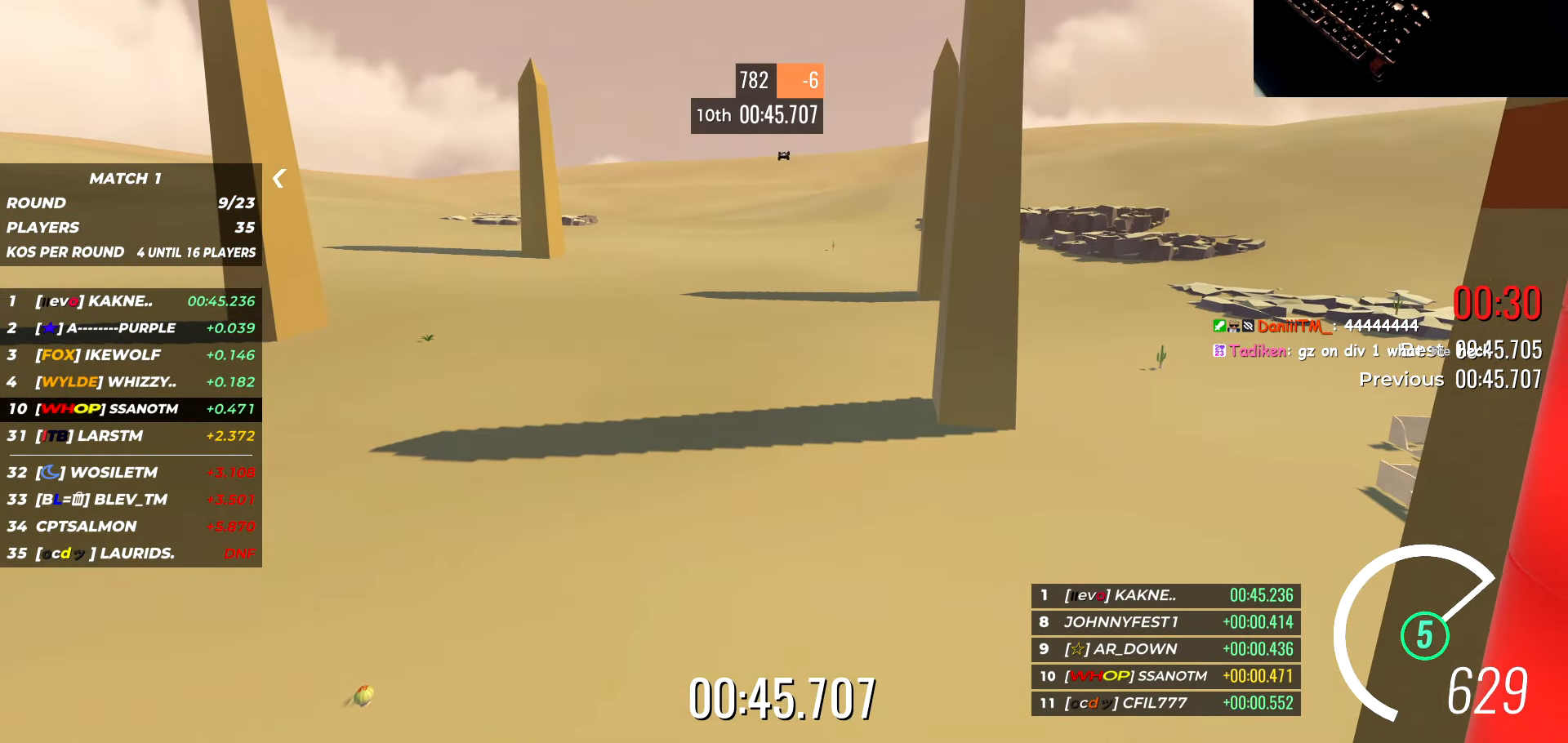
{"keys": [], "events": []}
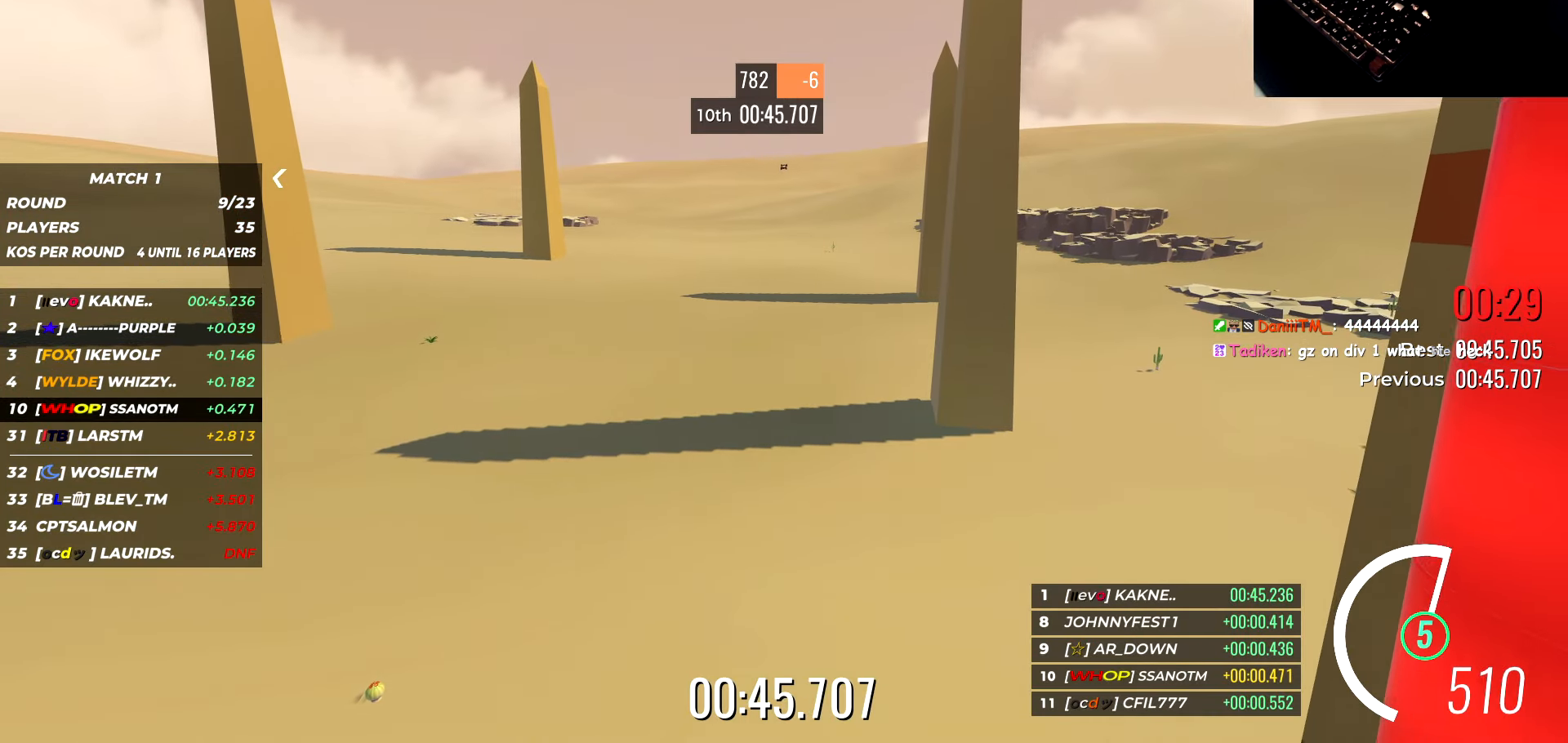
{"keys": [], "events": []}
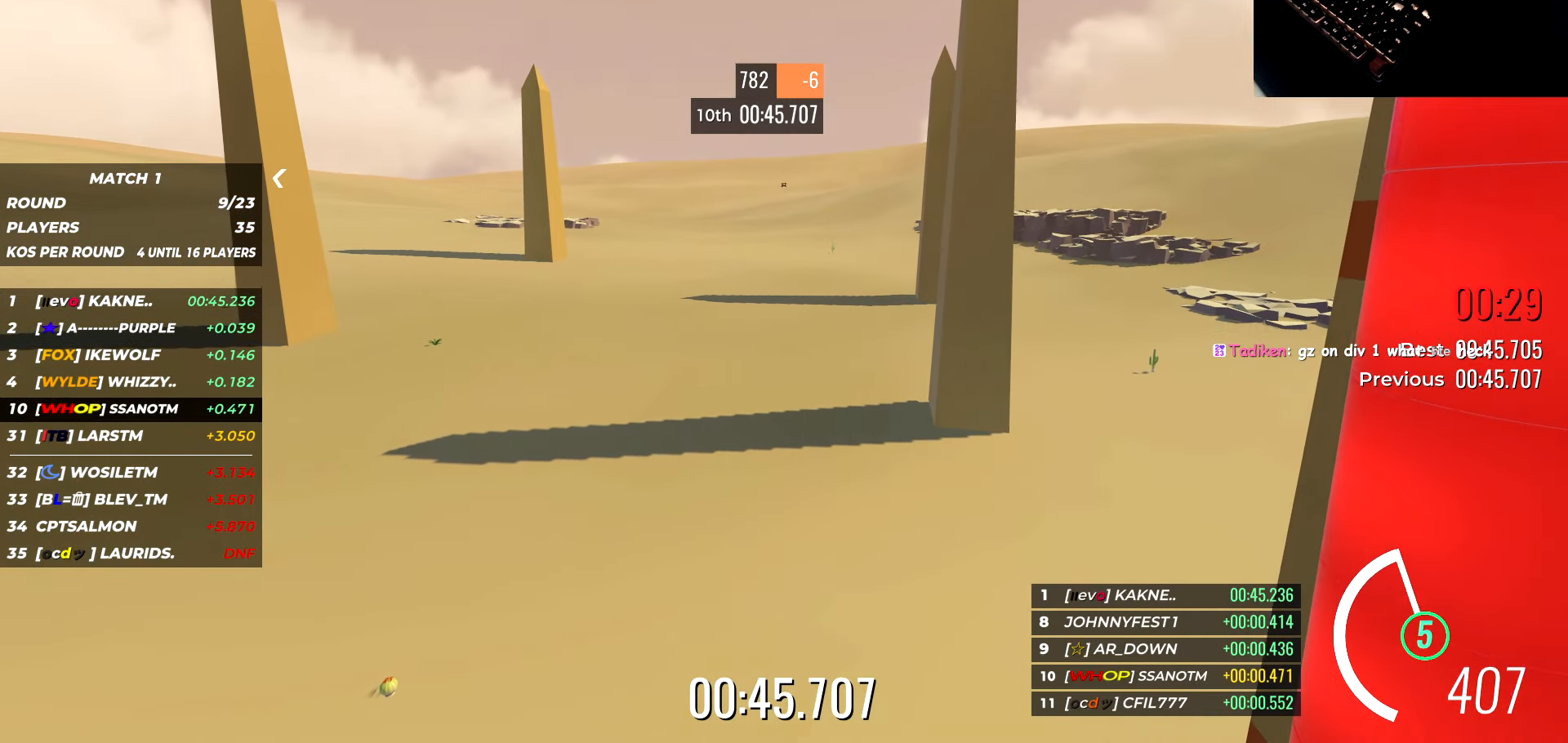
{"keys": [], "events": []}
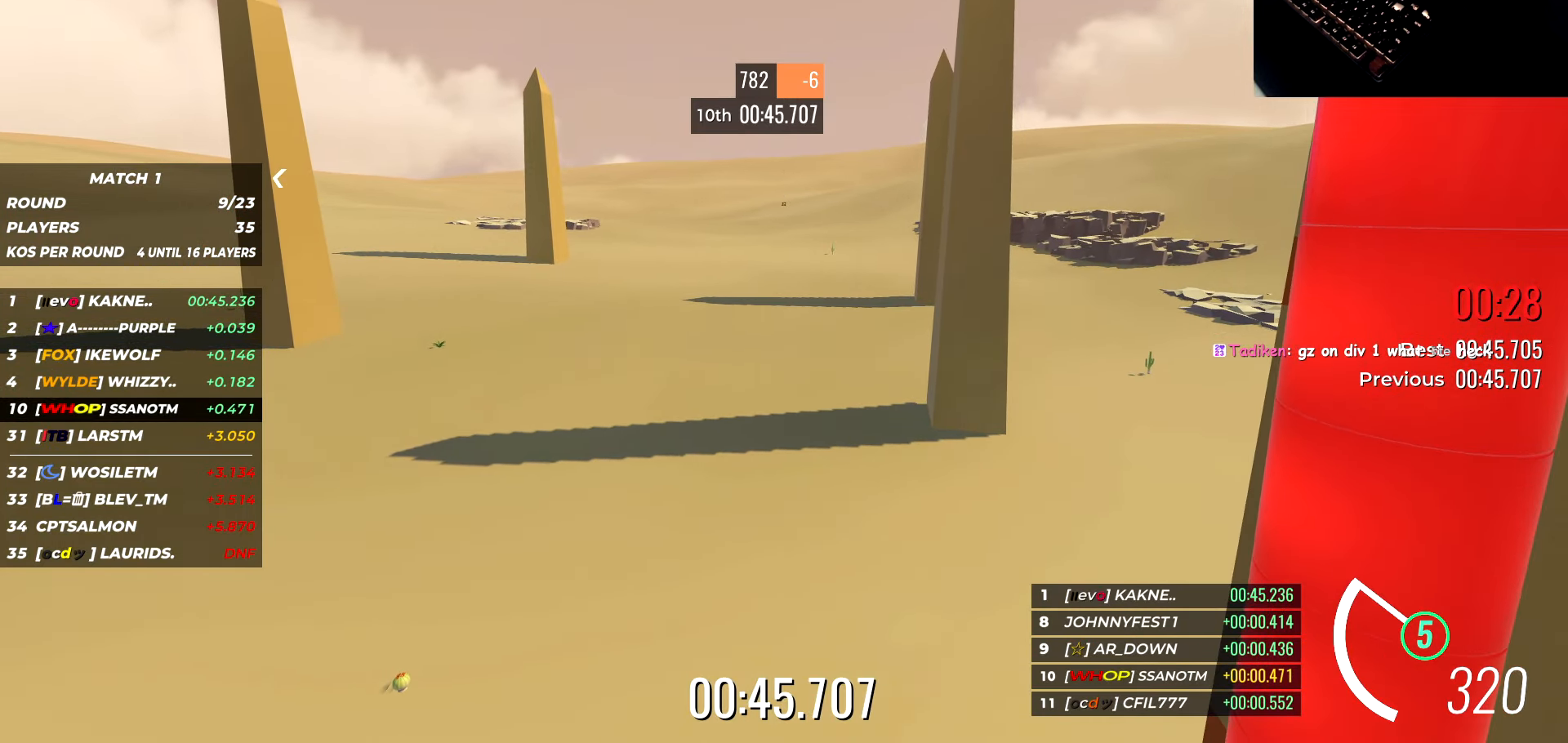
{"keys": [], "events": []}
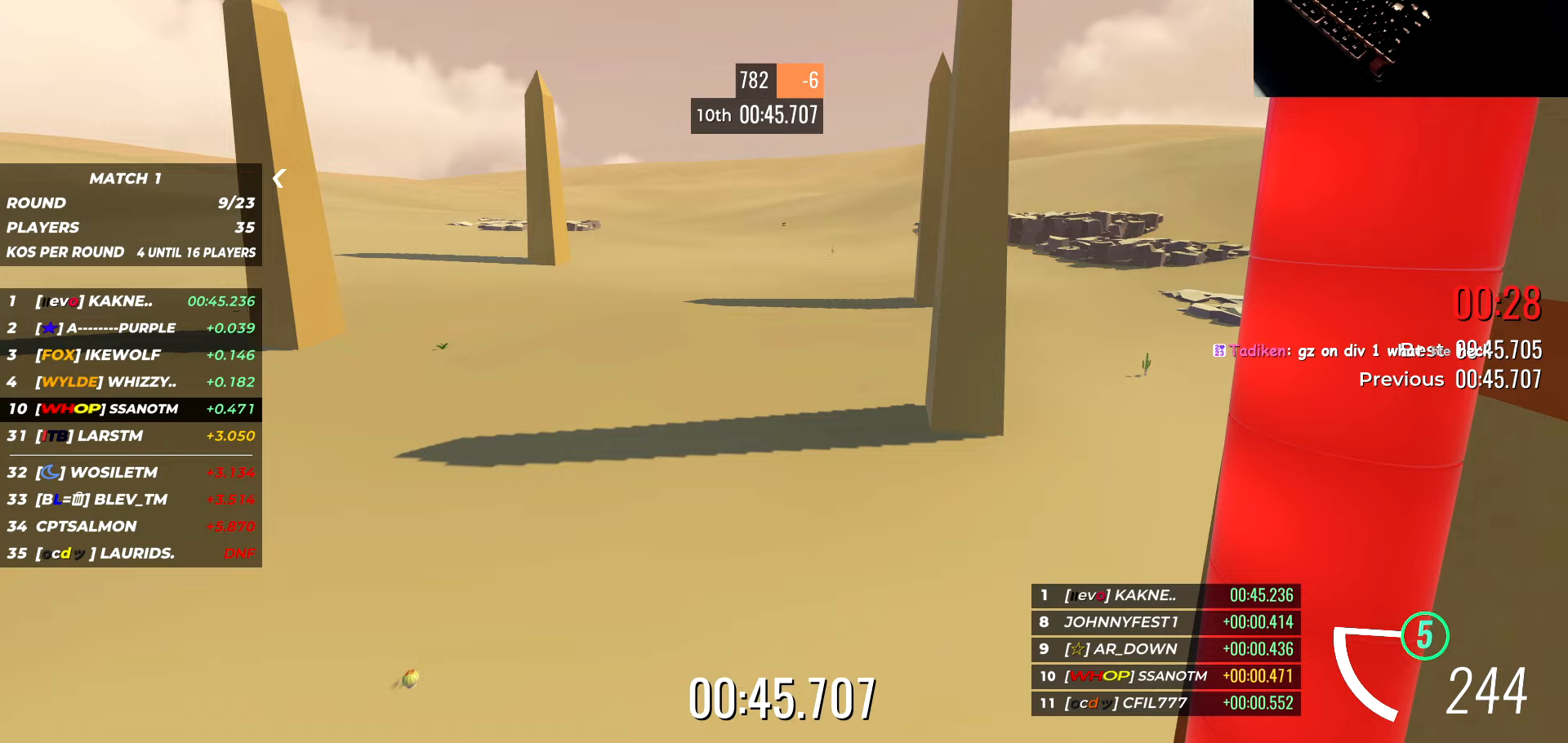
{"keys": [], "events": []}
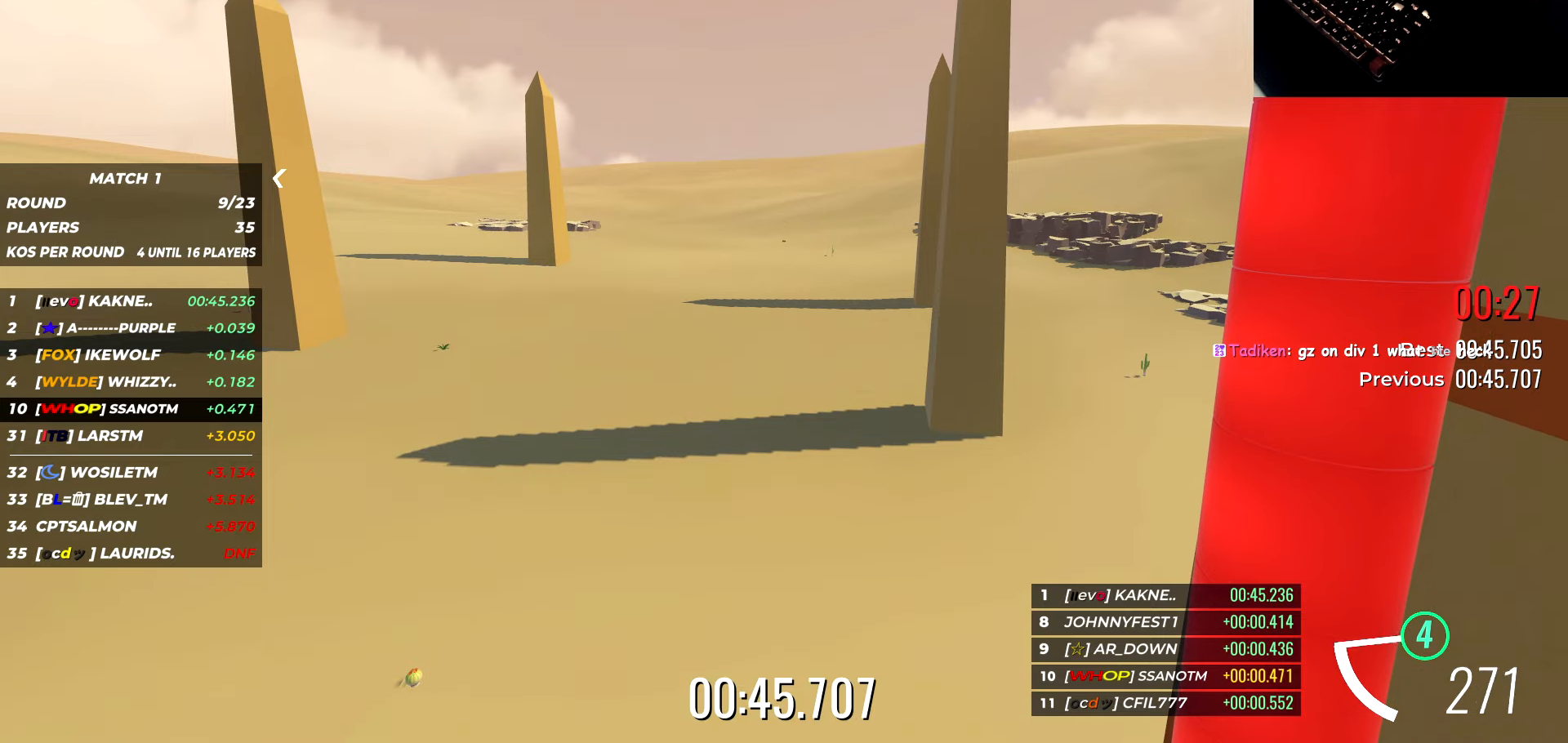
{"keys": [], "events": []}
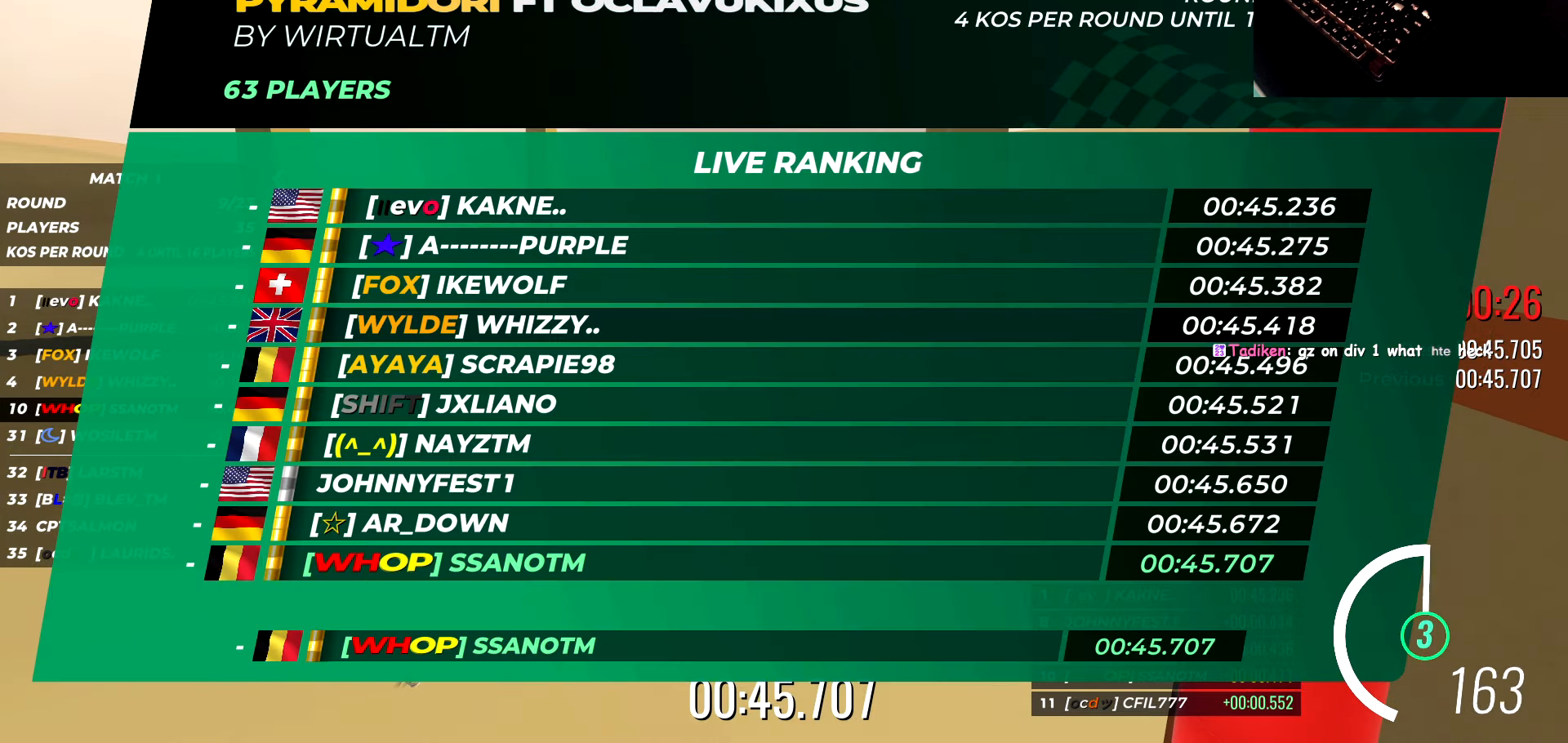
{"keys": [], "events": []}
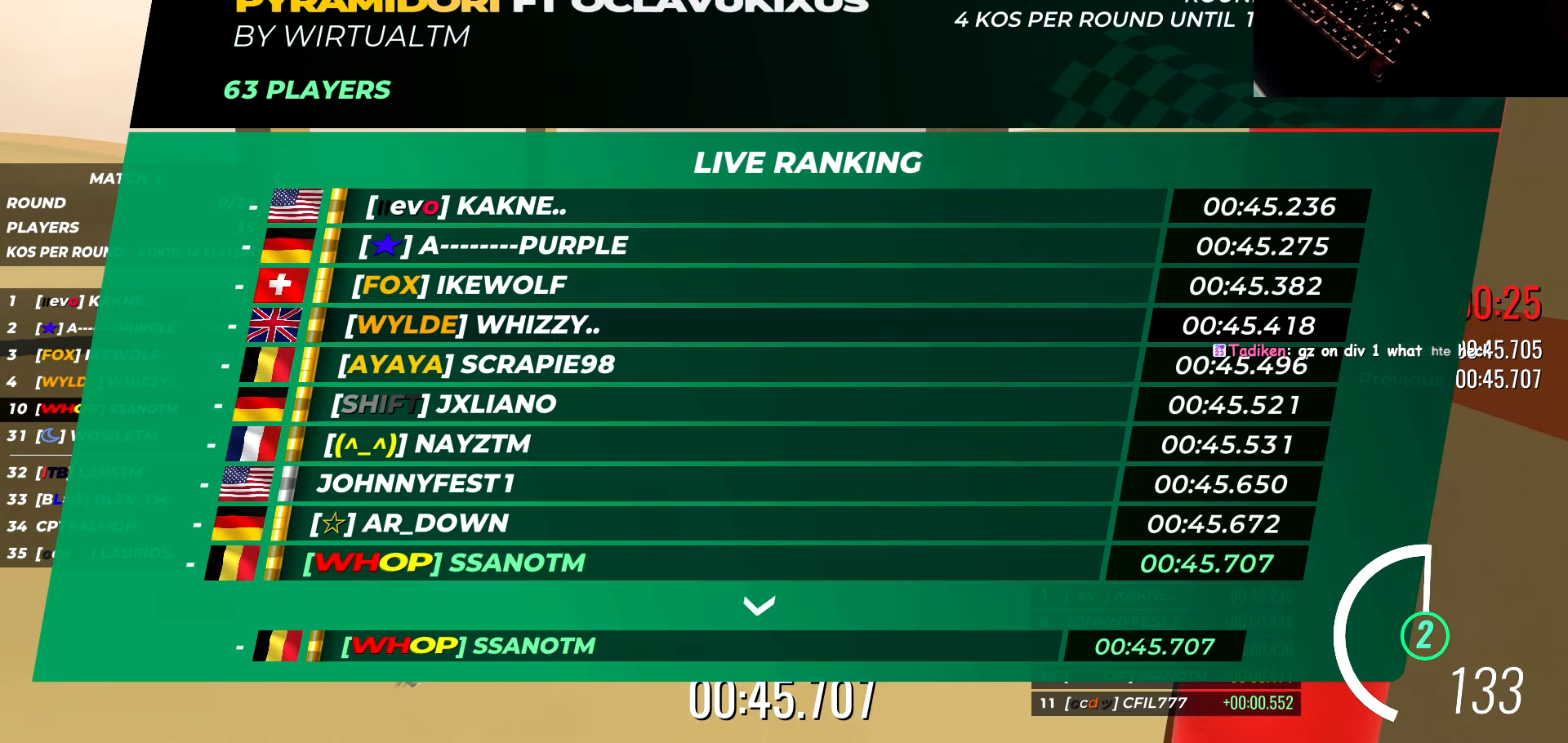
{"keys": [], "events": []}
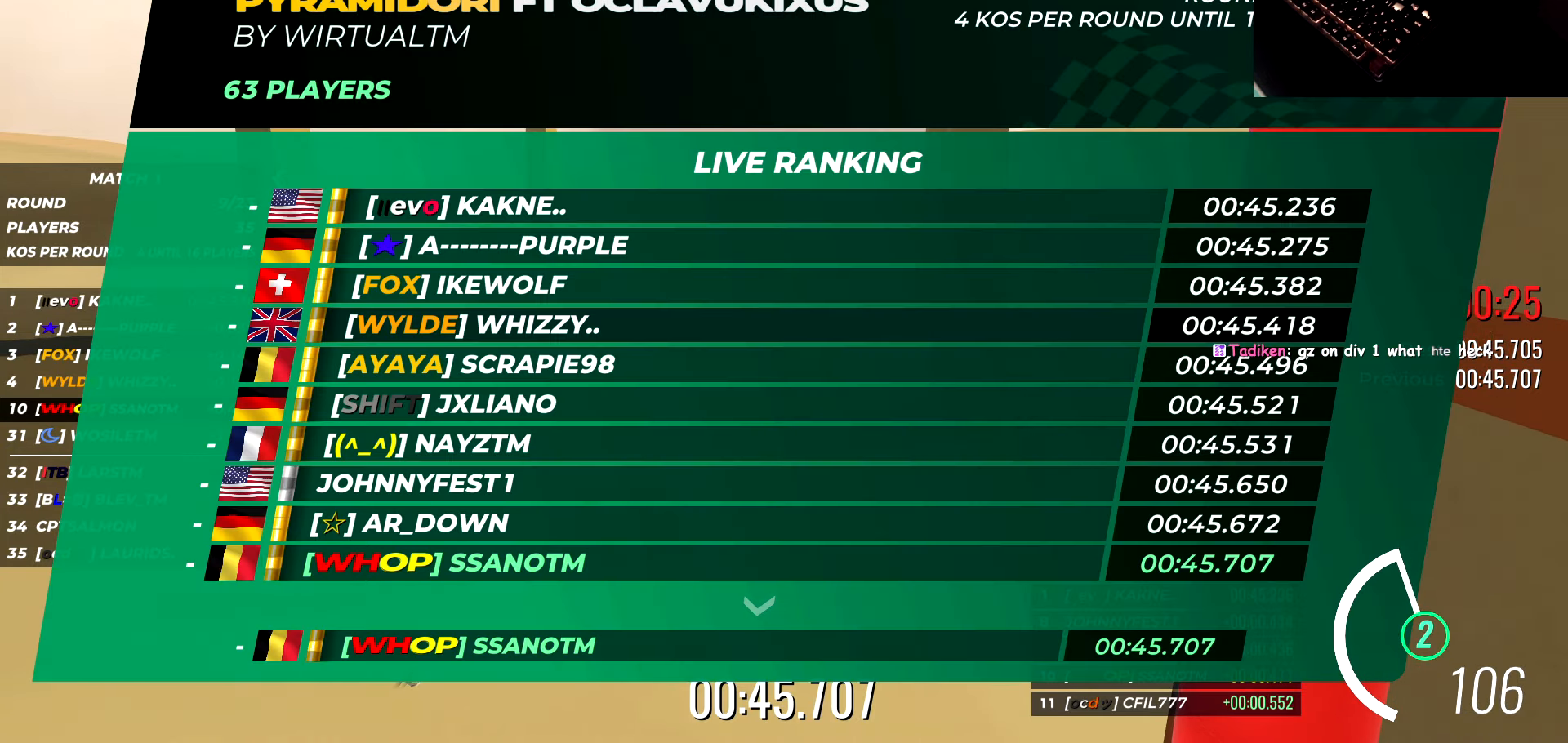
{"keys": [], "events": []}
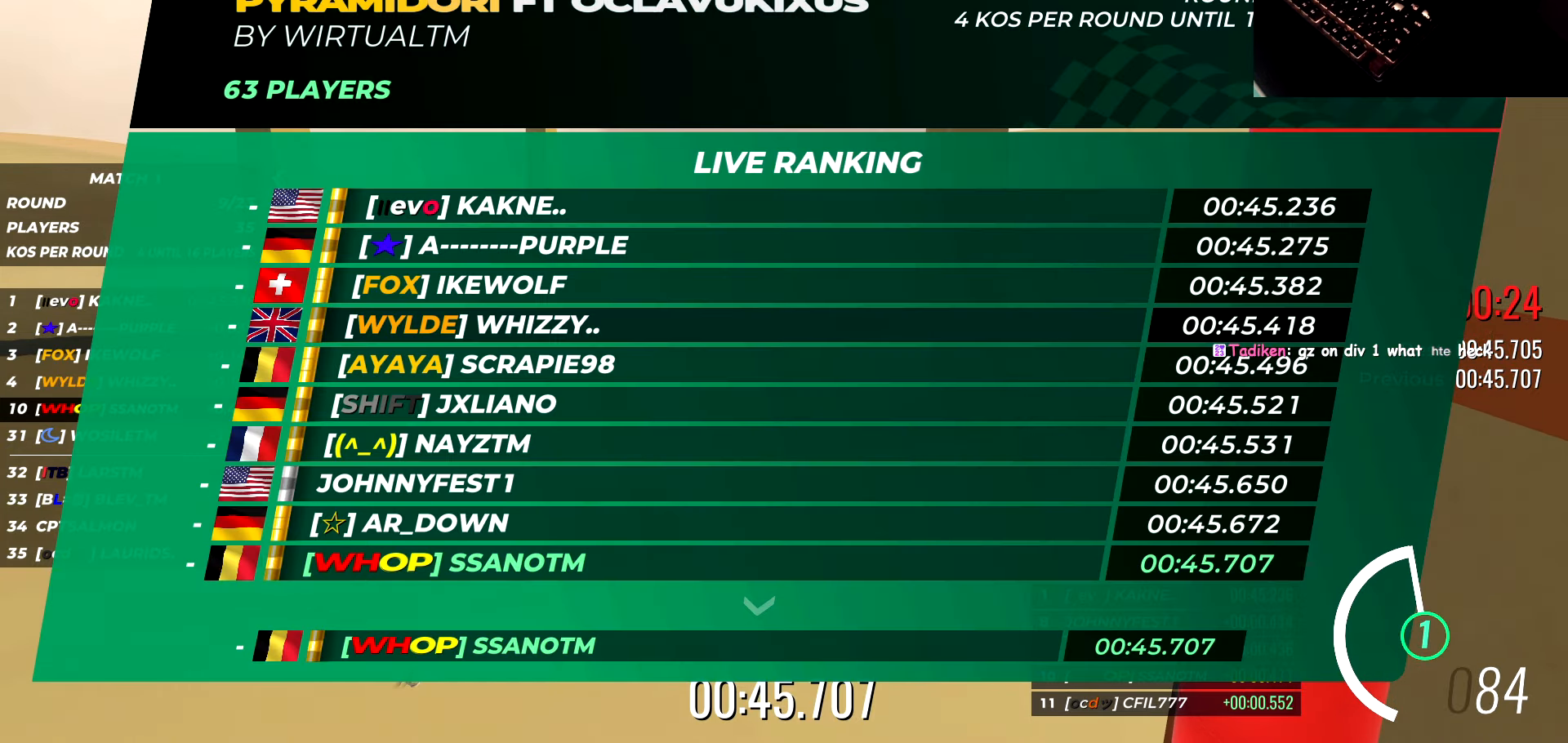
{"keys": ["d", "w"], "events": [[167, "a", "down"], [167, "w", "down"], [233, "a", "up"], [300, "d", "down"]]}
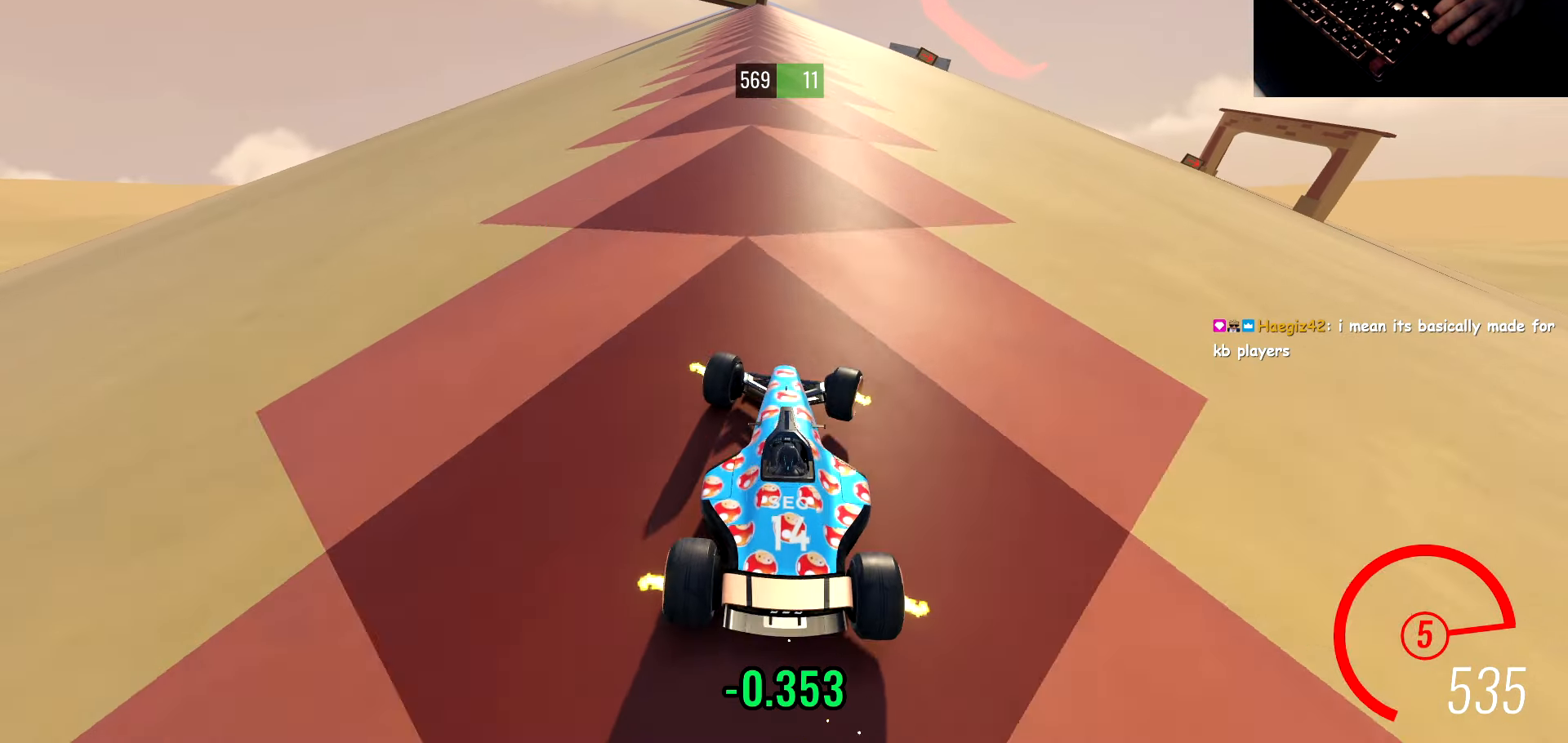
{"keys": ["d", "w"], "events": [[133, "d", "up"], [217, "d", "down"]]}
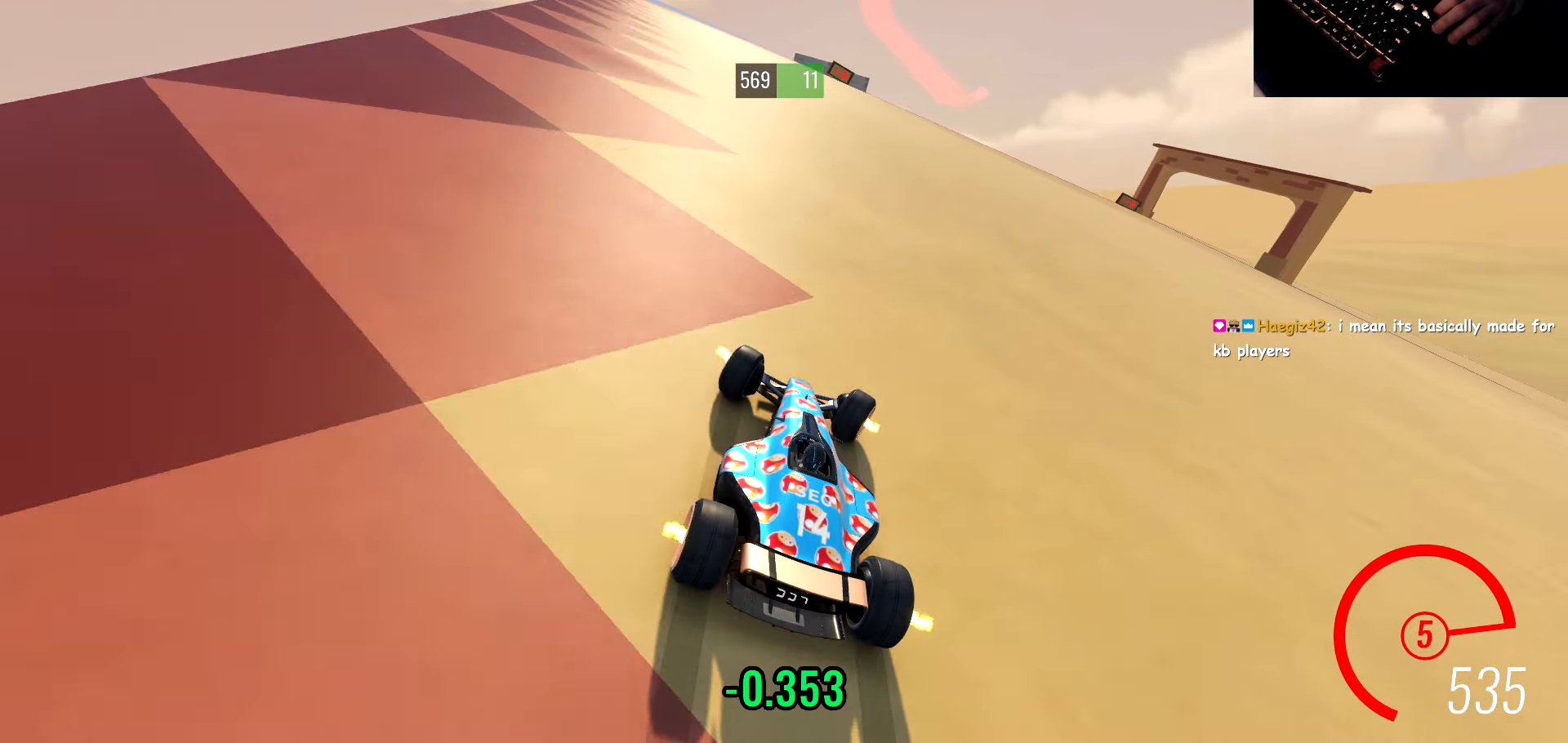
{"keys": ["d", "w"], "events": [[33, "d", "up"], [117, "d", "down"]]}
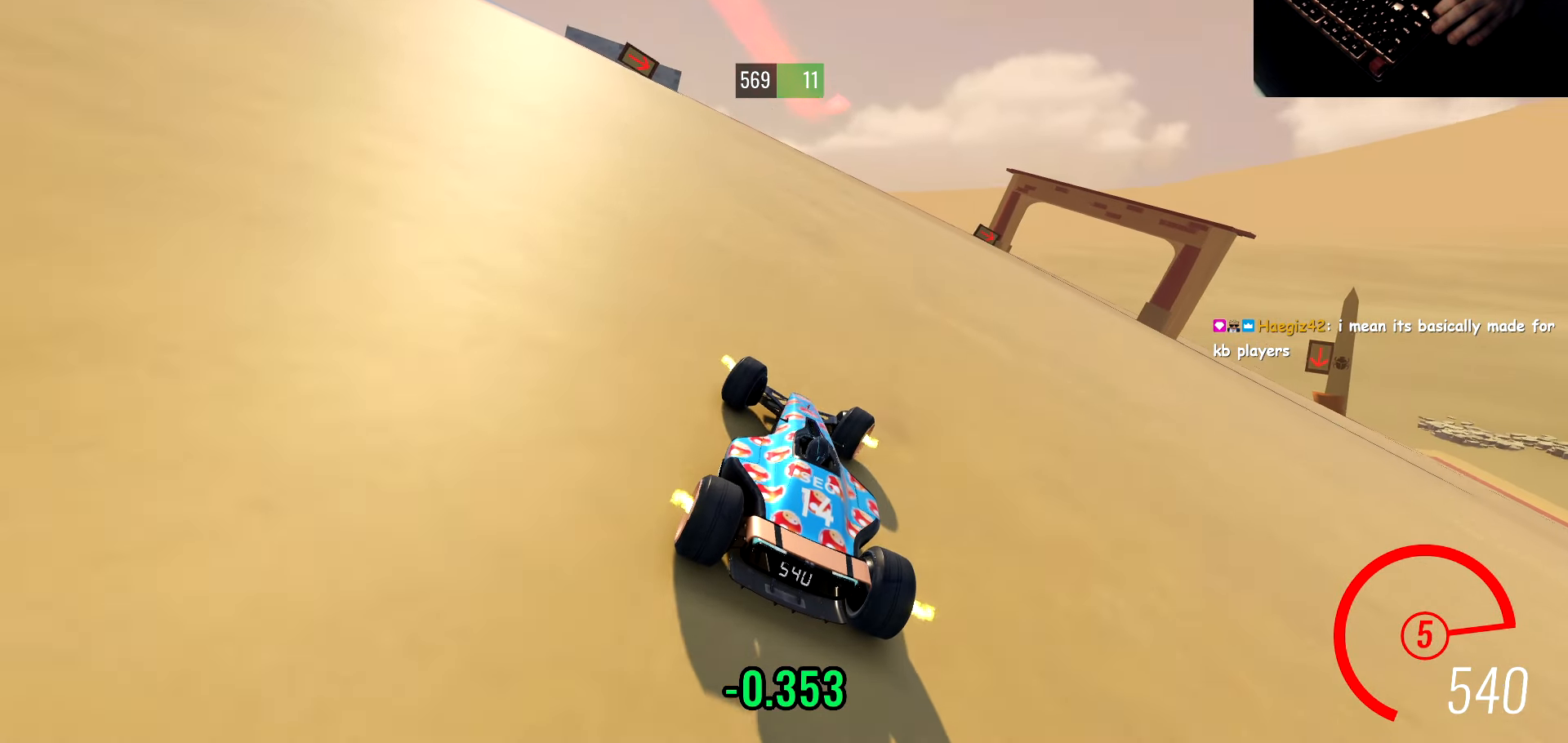
{"keys": ["d", "w"], "events": [[267, "d", "up"], [267, "s", "down"], [317, "d", "down"], [333, "s", "up"], [417, "d", "up"], [483, "d", "down"]]}
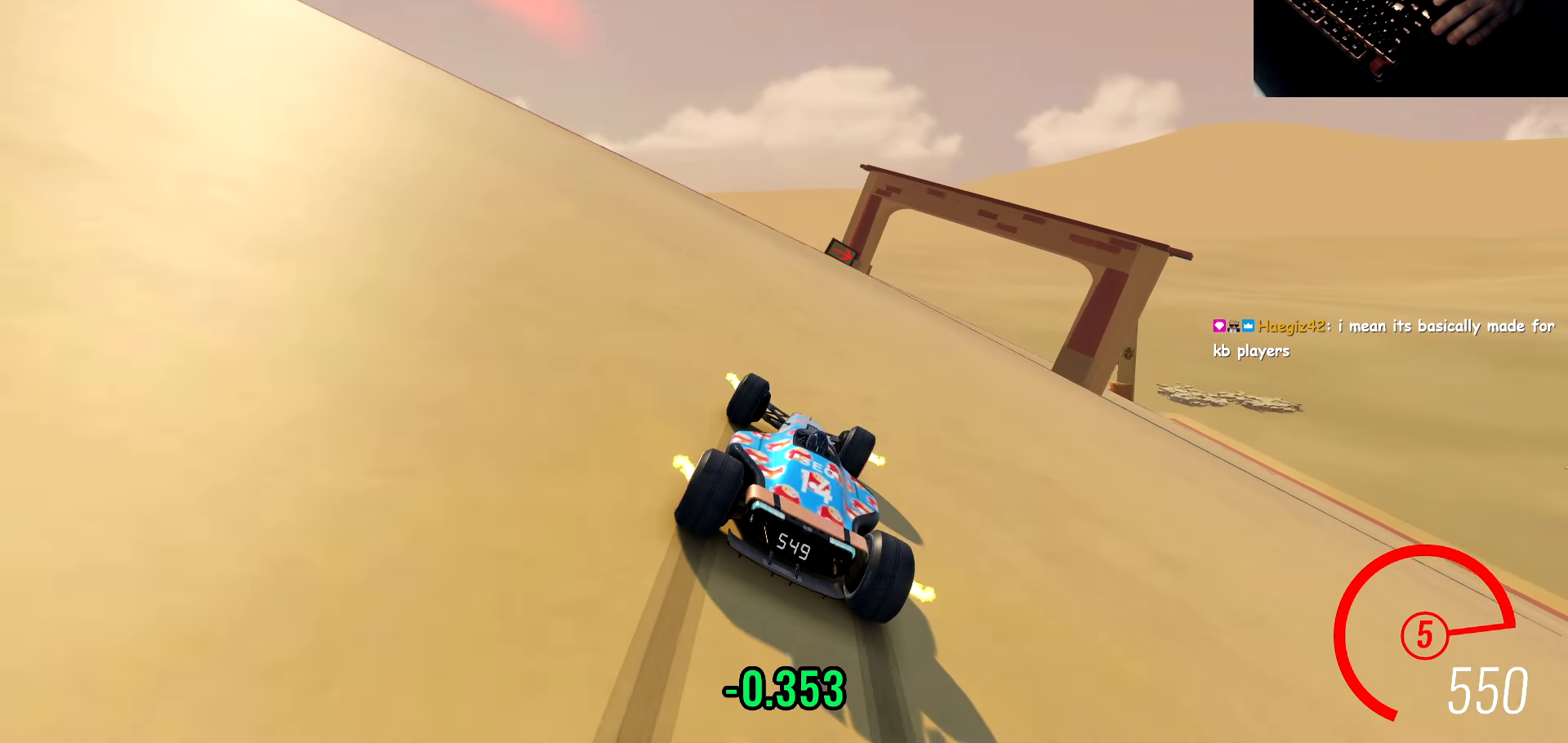
{"keys": ["d", "w"], "events": [[133, "d", "up"], [200, "d", "down"], [283, "d", "up"], [367, "d", "down"]]}
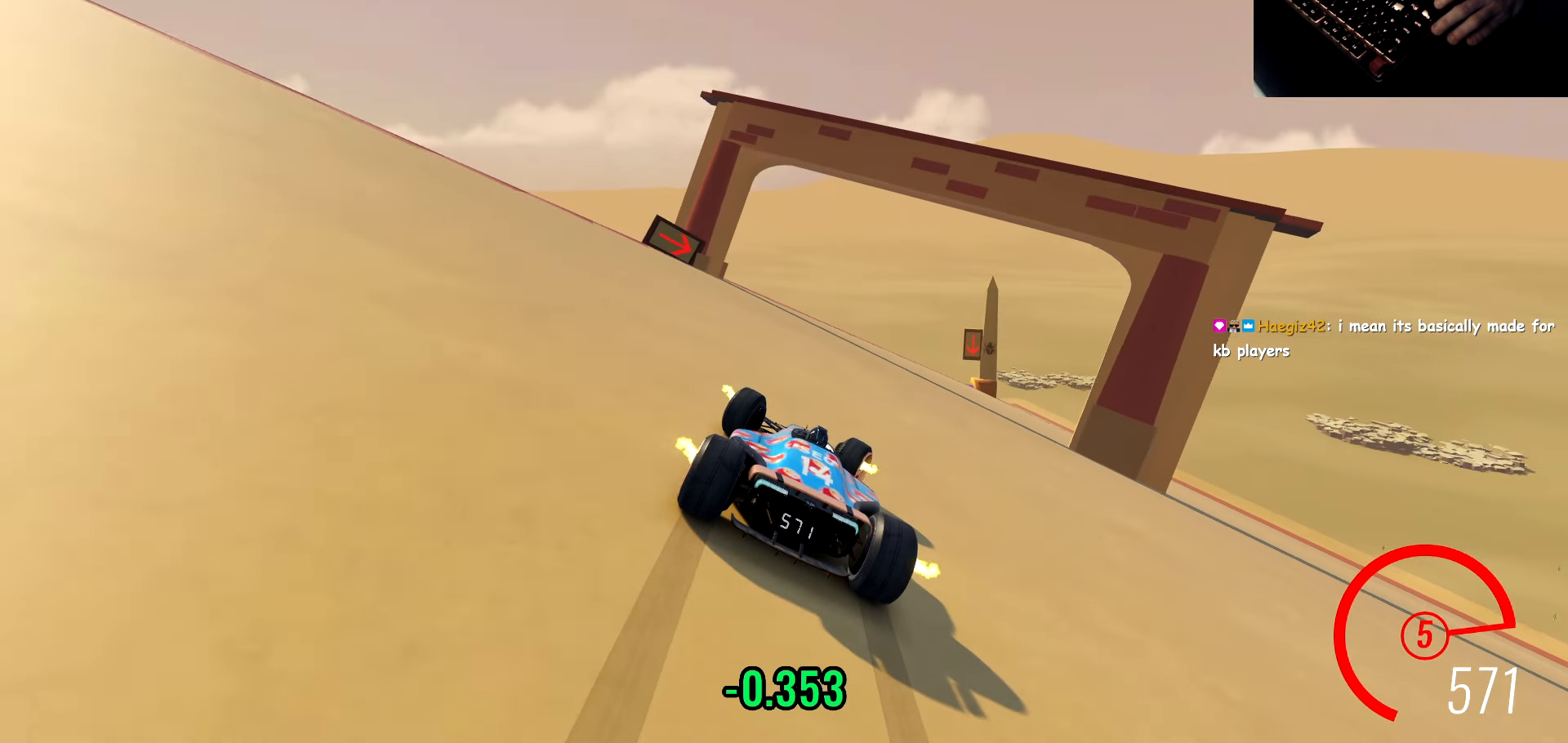
{"keys": ["a", "w"], "events": [[117, "d", "up"], [167, "a", "down"], [300, "a", "up"], [333, "d", "down"], [350, "d", "up"], [417, "a", "down"]]}